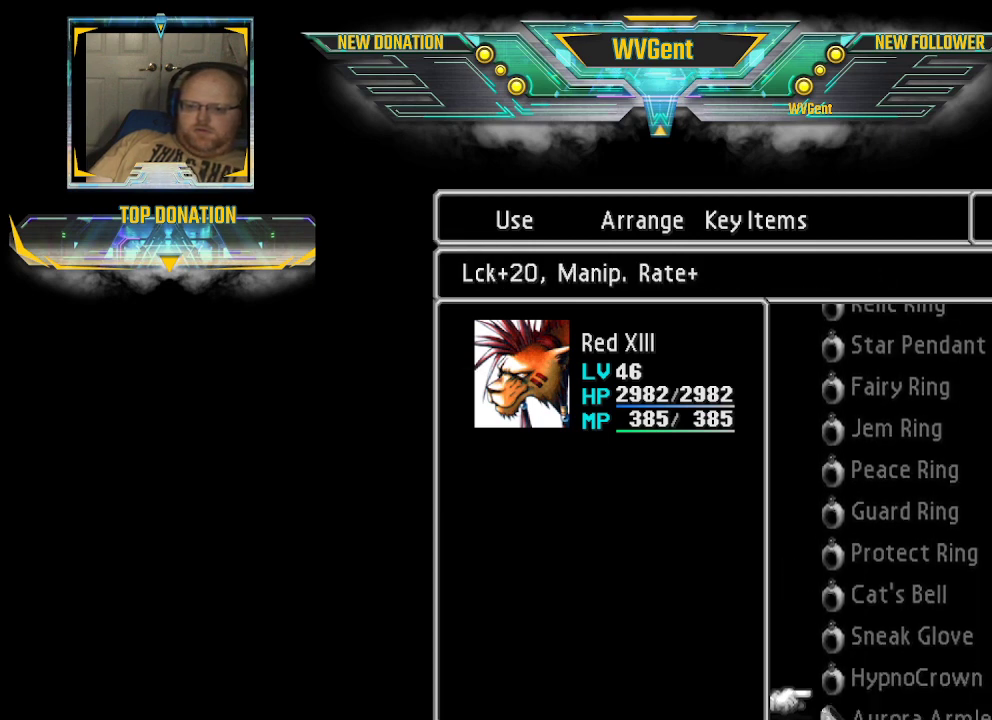
Gameplay with a controller (PlayStation layout); each line is a JSON object with the inputs held at the frame after it. "events" lists button and stick changes between this image and that frame as [ms after this image, input, new state], when the widget could be followed in between. Not read: L3 R3.
{"buttons": [], "left_stick": "down", "right_stick": "center", "events": []}
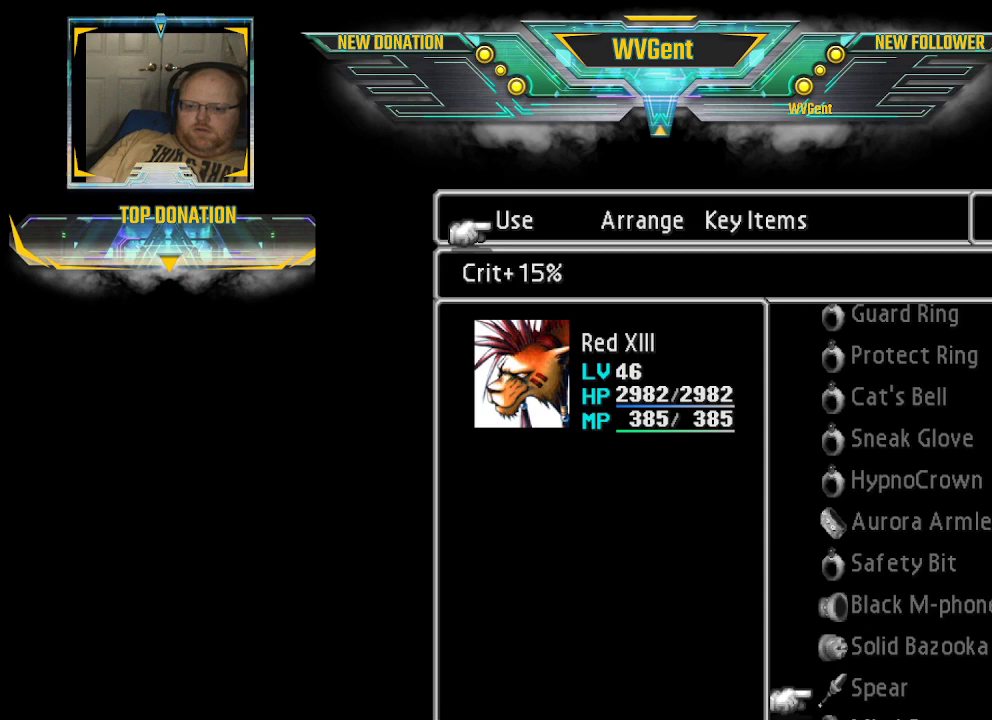
{"buttons": [], "left_stick": "center", "right_stick": "center", "events": [[433, "left_stick", "center"]]}
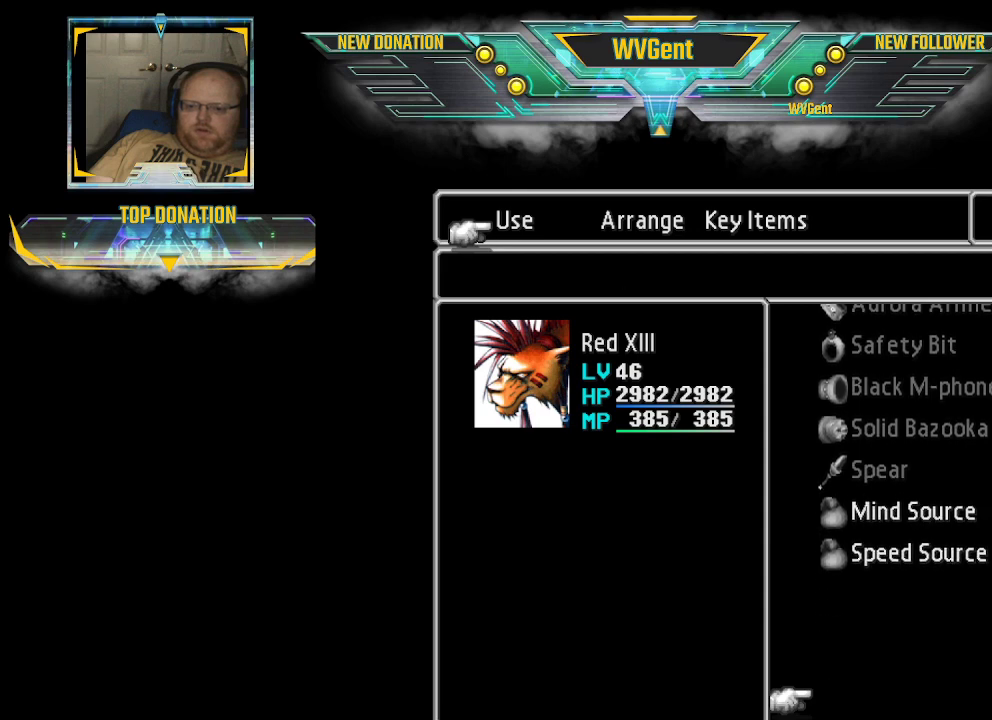
{"buttons": [], "left_stick": "center", "right_stick": "center", "events": [[67, "left_stick", "up"], [500, "left_stick", "center"]]}
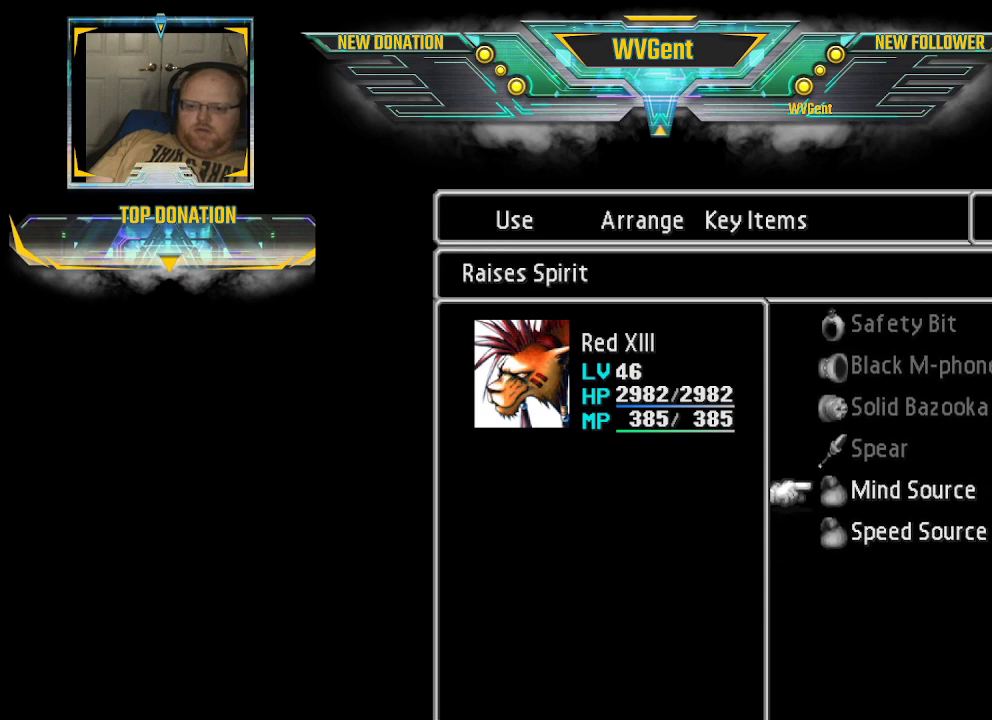
{"buttons": [], "left_stick": "center", "right_stick": "center", "events": [[400, "left_stick", "down"], [500, "left_stick", "center"]]}
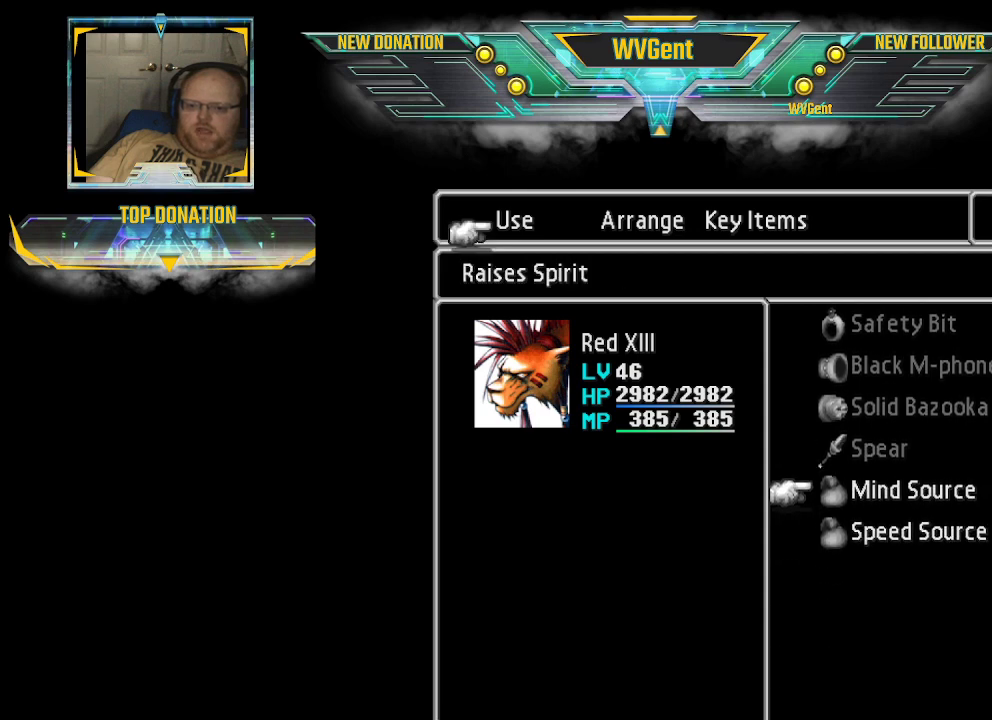
{"buttons": ["CROSS"], "left_stick": "center", "right_stick": "center", "events": [[267, "CROSS", "down"], [333, "CROSS", "up"], [467, "CROSS", "down"]]}
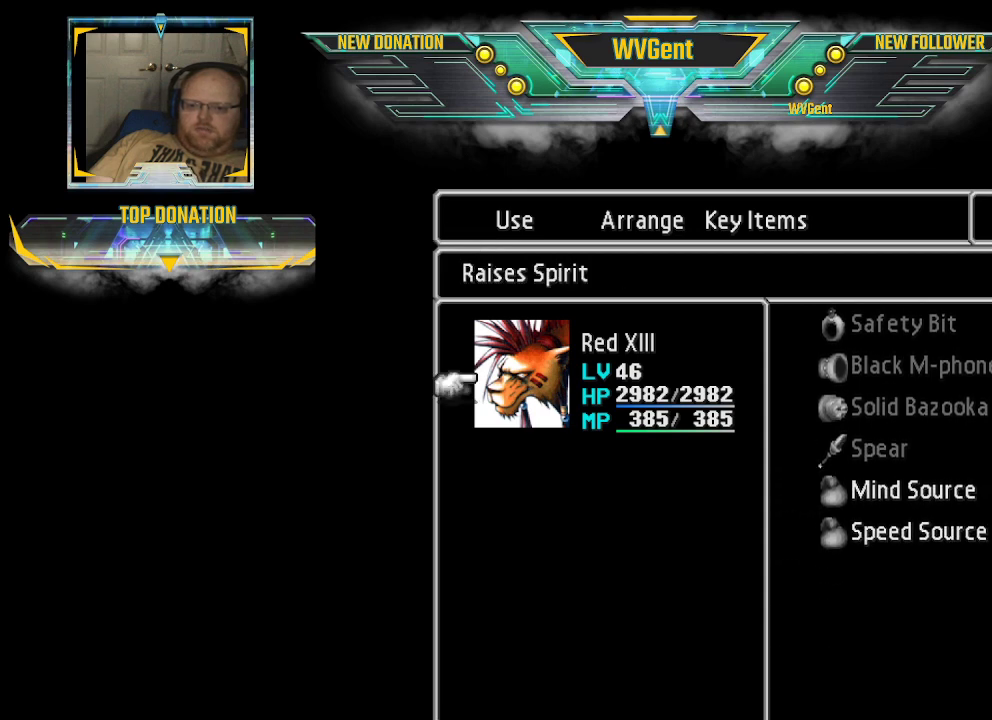
{"buttons": [], "left_stick": "center", "right_stick": "center", "events": [[33, "CROSS", "up"], [167, "CROSS", "down"], [300, "CROSS", "up"], [400, "CROSS", "down"], [433, "CROSS", "up"]]}
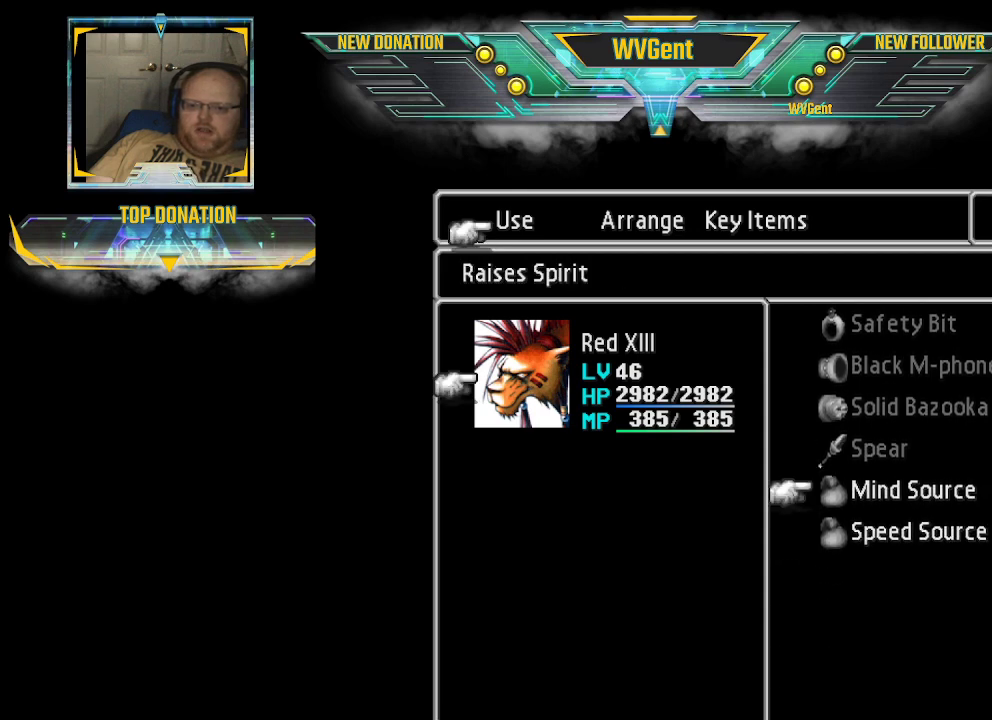
{"buttons": ["CROSS"], "left_stick": "center", "right_stick": "center", "events": [[67, "CROSS", "down"], [167, "CROSS", "up"], [233, "CROSS", "down"], [367, "CROSS", "up"], [433, "CROSS", "down"]]}
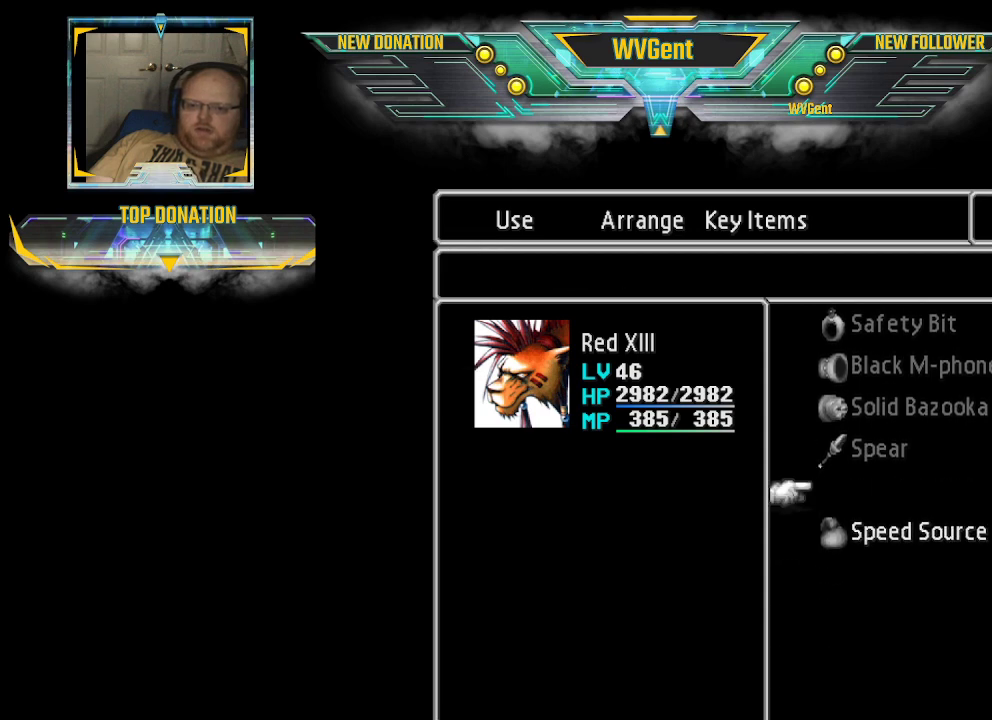
{"buttons": [], "left_stick": "center", "right_stick": "center", "events": [[33, "CROSS", "up"], [233, "left_stick", "down"], [367, "left_stick", "center"], [433, "CROSS", "down"], [500, "CROSS", "up"]]}
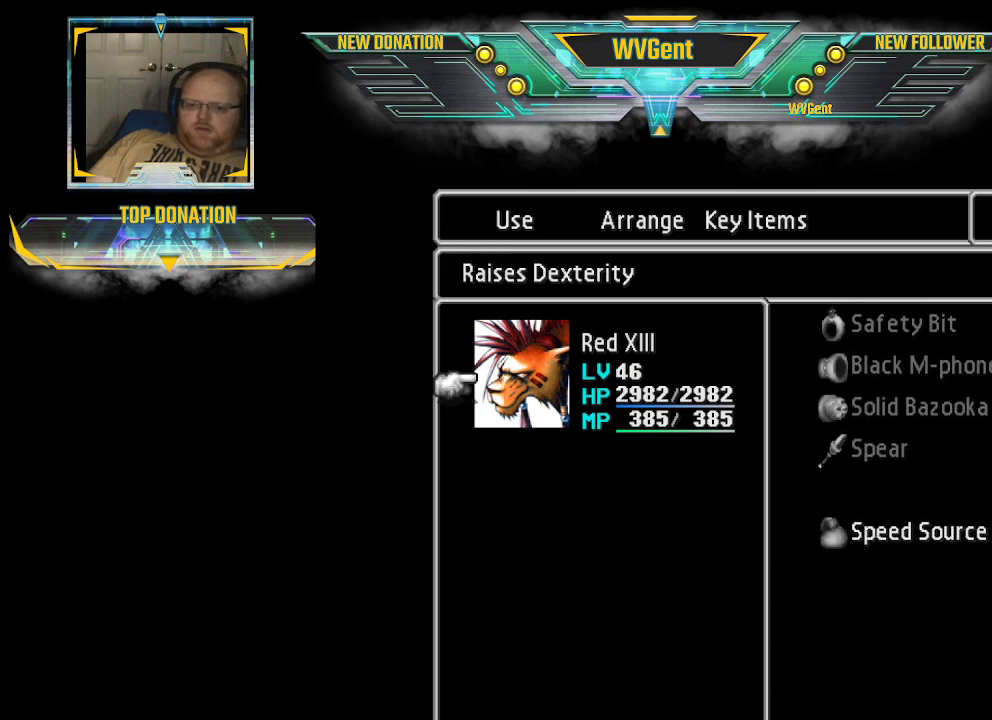
{"buttons": [], "left_stick": "center", "right_stick": "center", "events": [[133, "CROSS", "down"], [267, "CROSS", "up"], [367, "CROSS", "down"], [433, "CROSS", "up"]]}
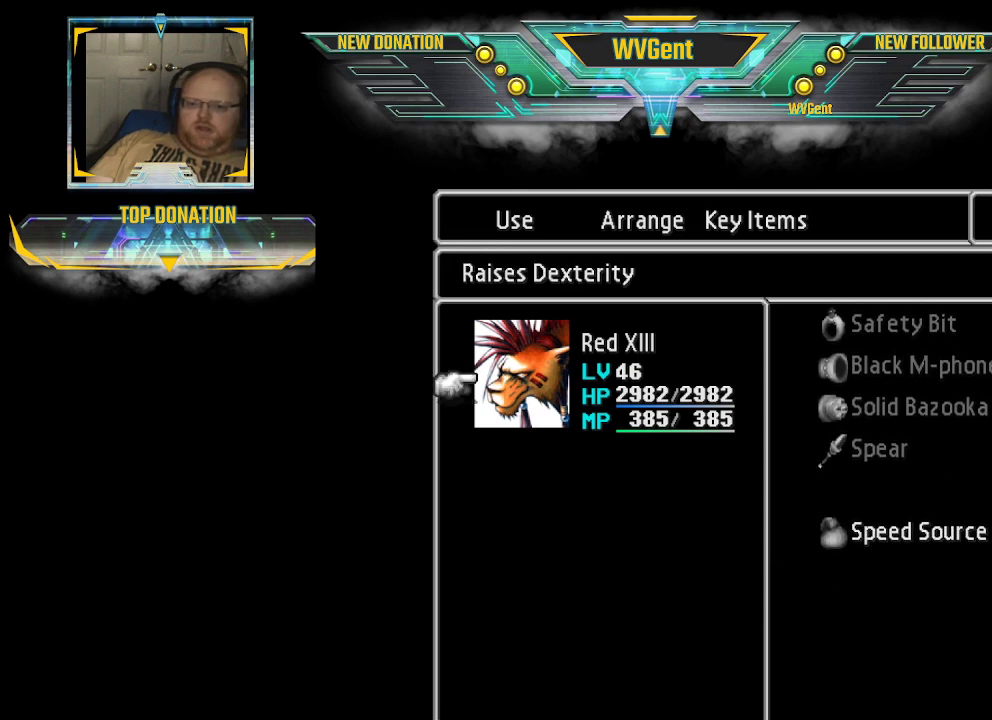
{"buttons": ["CROSS"], "left_stick": "center", "right_stick": "center", "events": [[67, "CROSS", "down"], [133, "CROSS", "up"], [267, "CROSS", "down"], [333, "CROSS", "up"], [467, "CROSS", "down"]]}
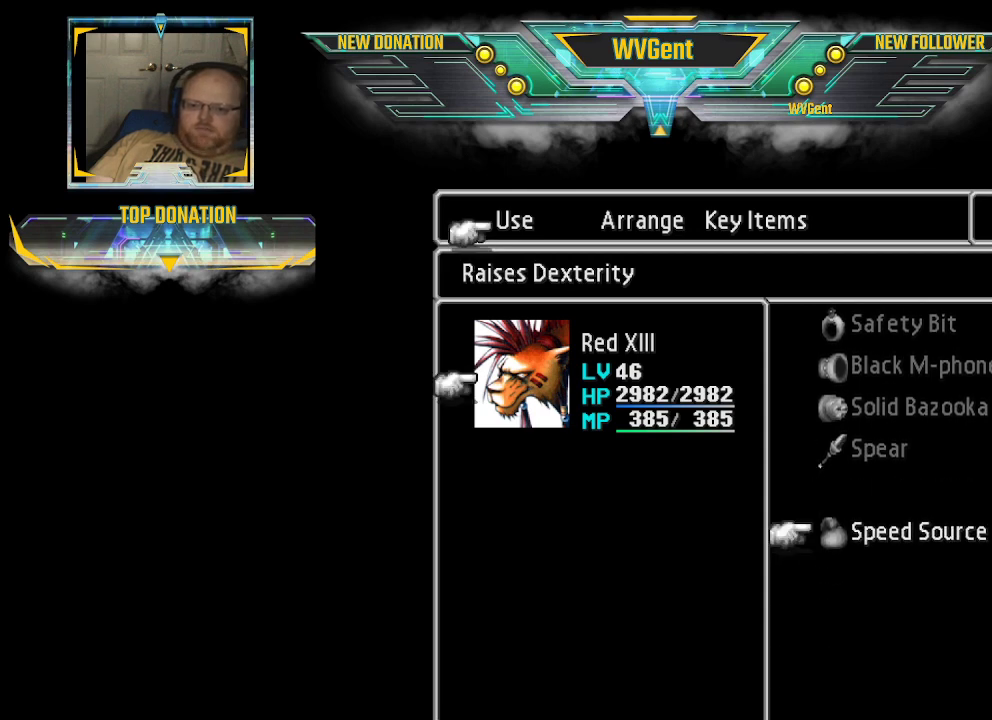
{"buttons": [], "left_stick": "center", "right_stick": "center", "events": [[33, "CROSS", "up"], [133, "CROSS", "down"], [233, "CROSS", "up"], [367, "CROSS", "down"], [433, "CROSS", "up"]]}
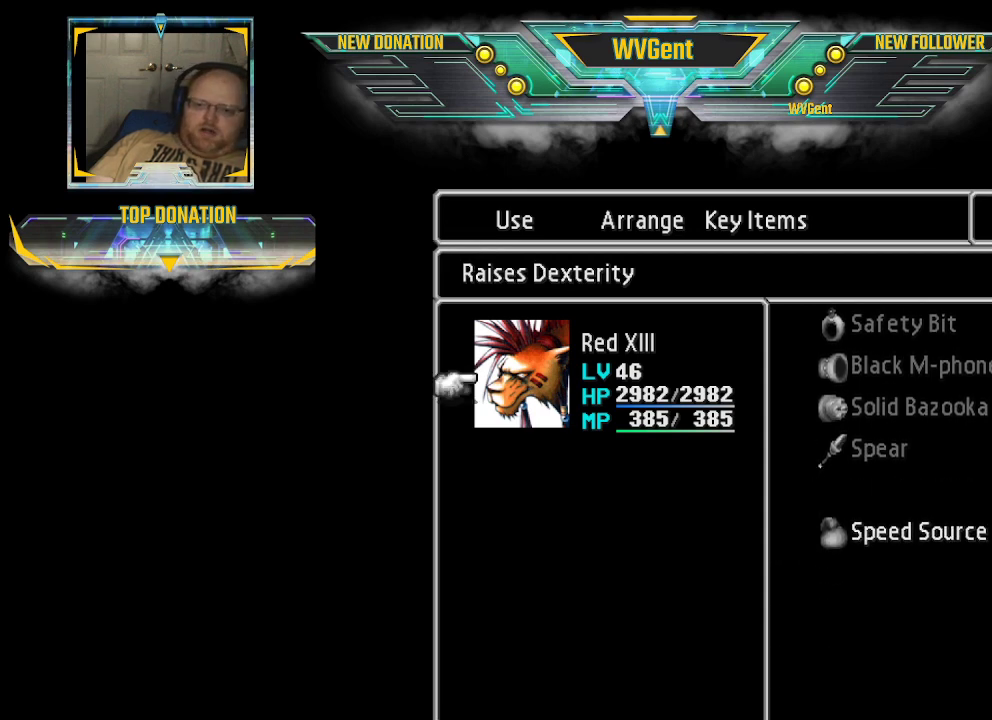
{"buttons": [], "left_stick": "center", "right_stick": "center", "events": [[67, "CROSS", "down"], [133, "CROSS", "up"], [233, "CROSS", "down"], [333, "CROSS", "up"], [433, "CROSS", "down"], [500, "CROSS", "up"]]}
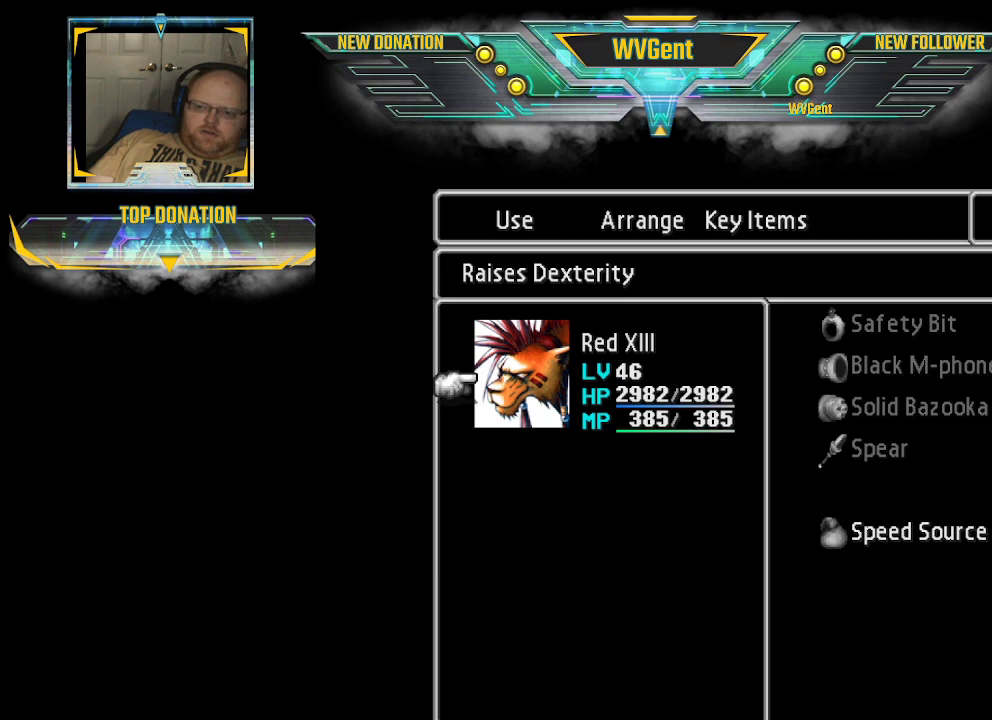
{"buttons": [], "left_stick": "center", "right_stick": "center", "events": [[133, "CROSS", "down"], [200, "CROSS", "up"], [333, "CROSS", "down"], [433, "CROSS", "up"]]}
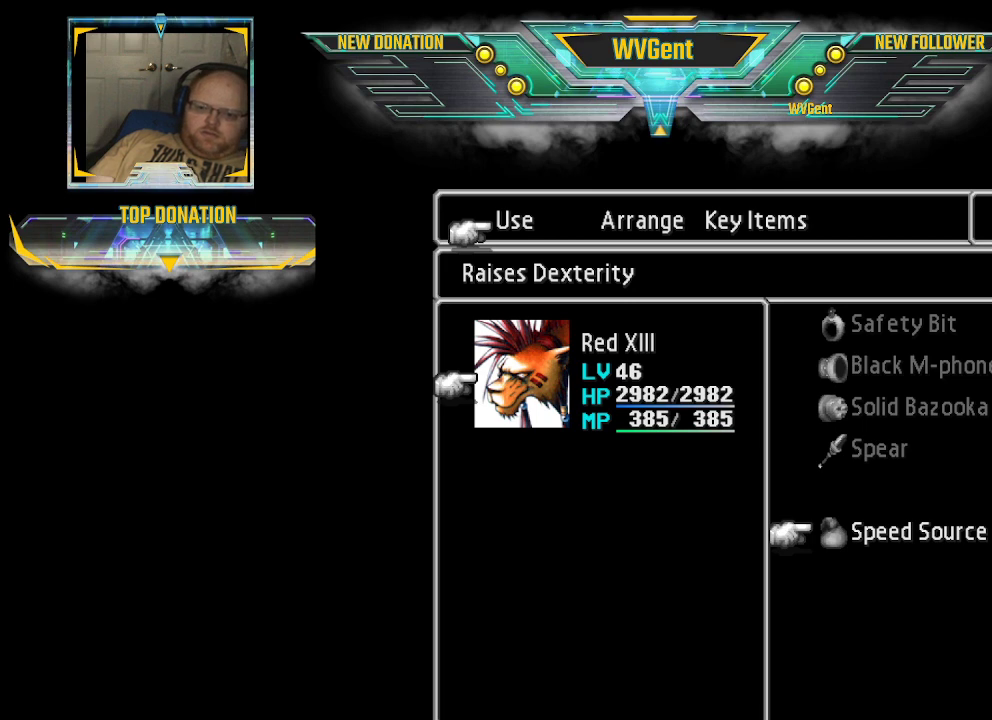
{"buttons": ["CROSS"], "left_stick": "center", "right_stick": "center", "events": [[33, "CROSS", "down"], [133, "CROSS", "up"], [233, "CROSS", "down"], [333, "CROSS", "up"], [433, "CROSS", "down"]]}
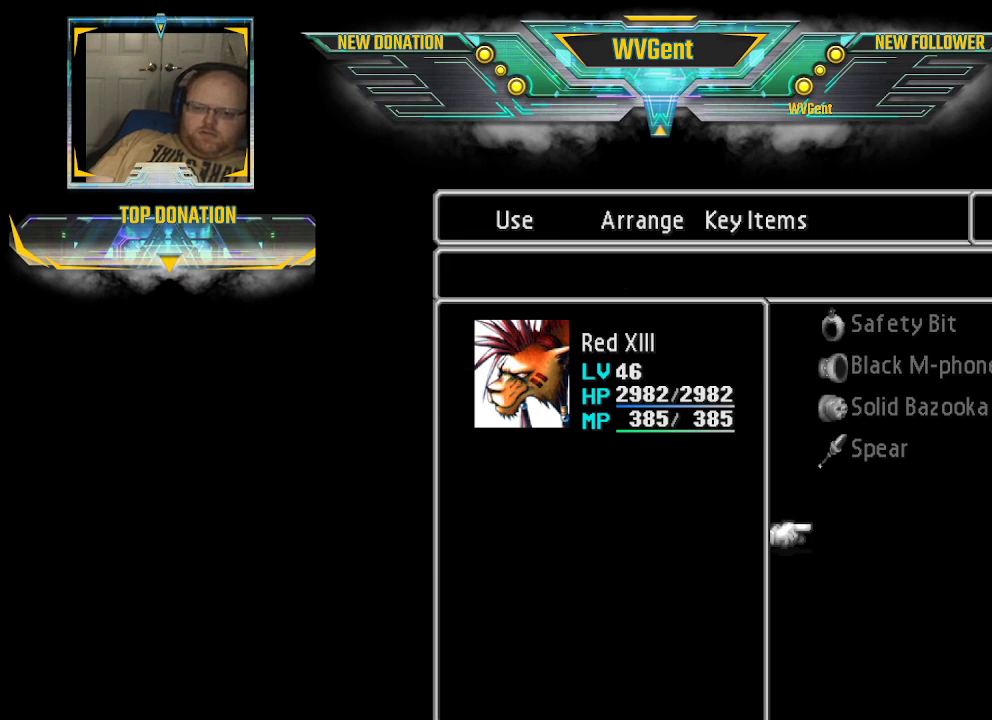
{"buttons": [], "left_stick": "center", "right_stick": "center", "events": [[33, "CROSS", "up"]]}
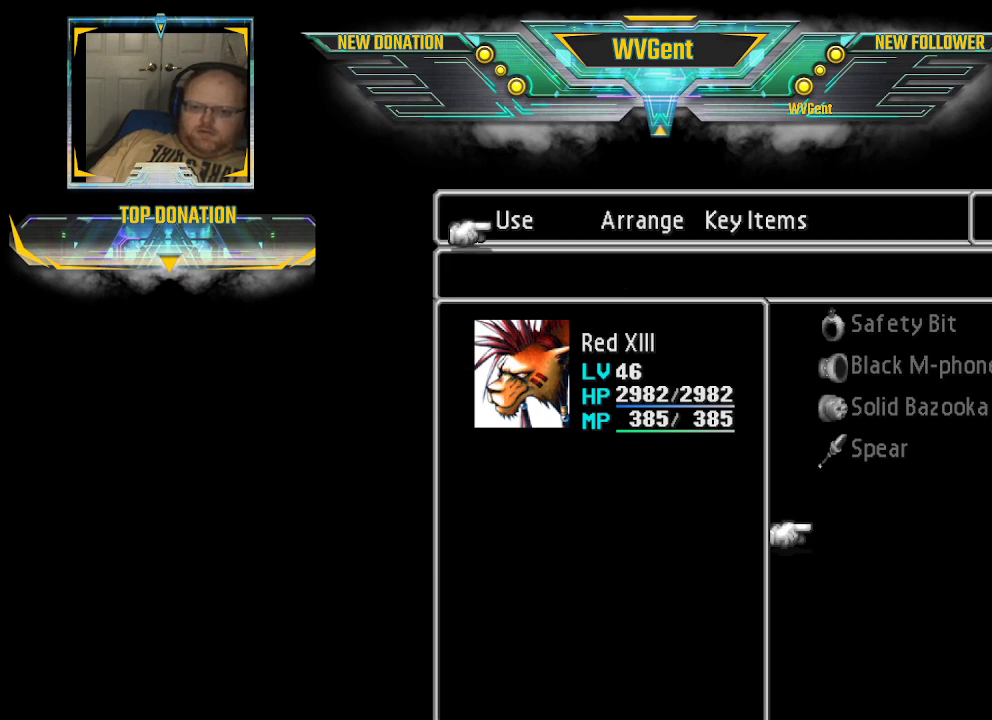
{"buttons": [], "left_stick": "center", "right_stick": "center", "events": [[267, "CIRCLE", "down"], [400, "CIRCLE", "up"]]}
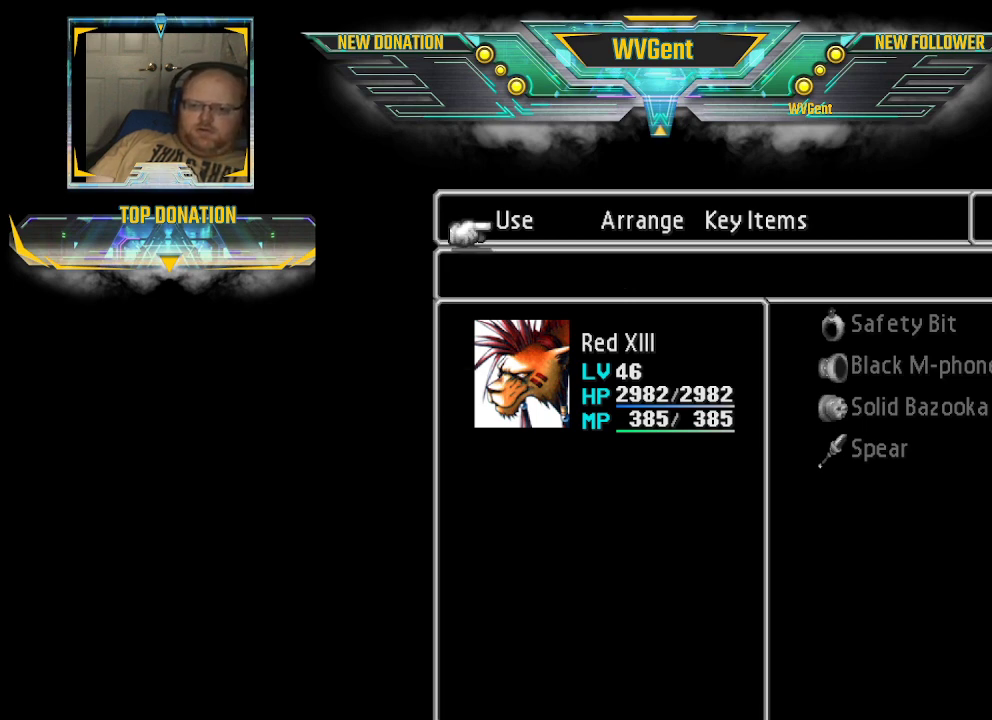
{"buttons": [], "left_stick": "center", "right_stick": "center", "events": []}
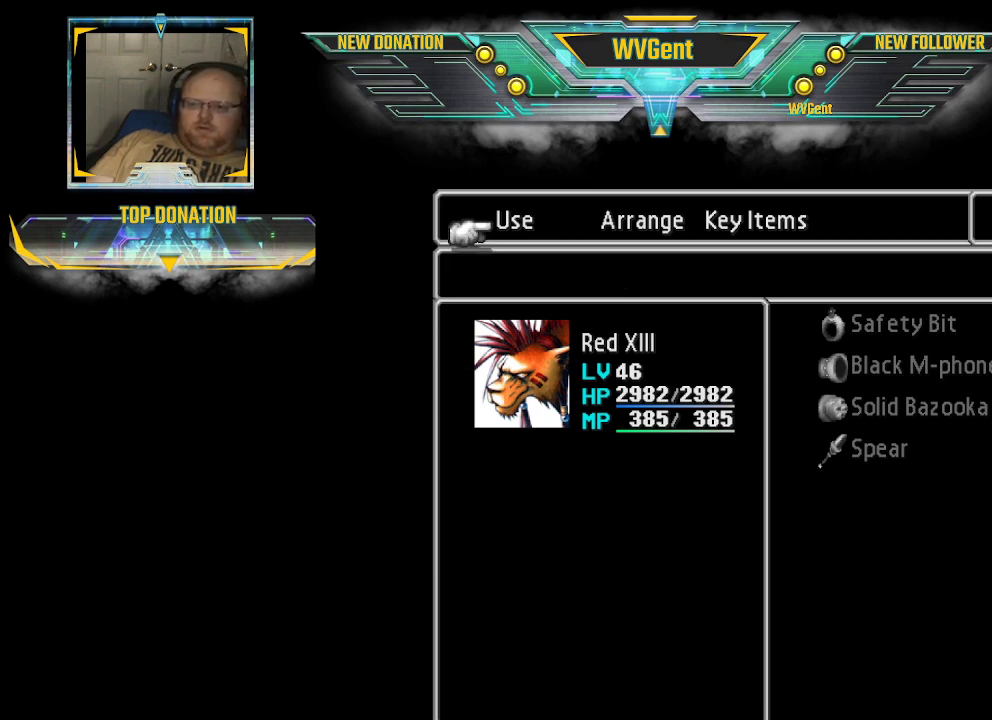
{"buttons": [], "left_stick": "center", "right_stick": "center", "events": [[233, "CIRCLE", "down"], [400, "CIRCLE", "up"]]}
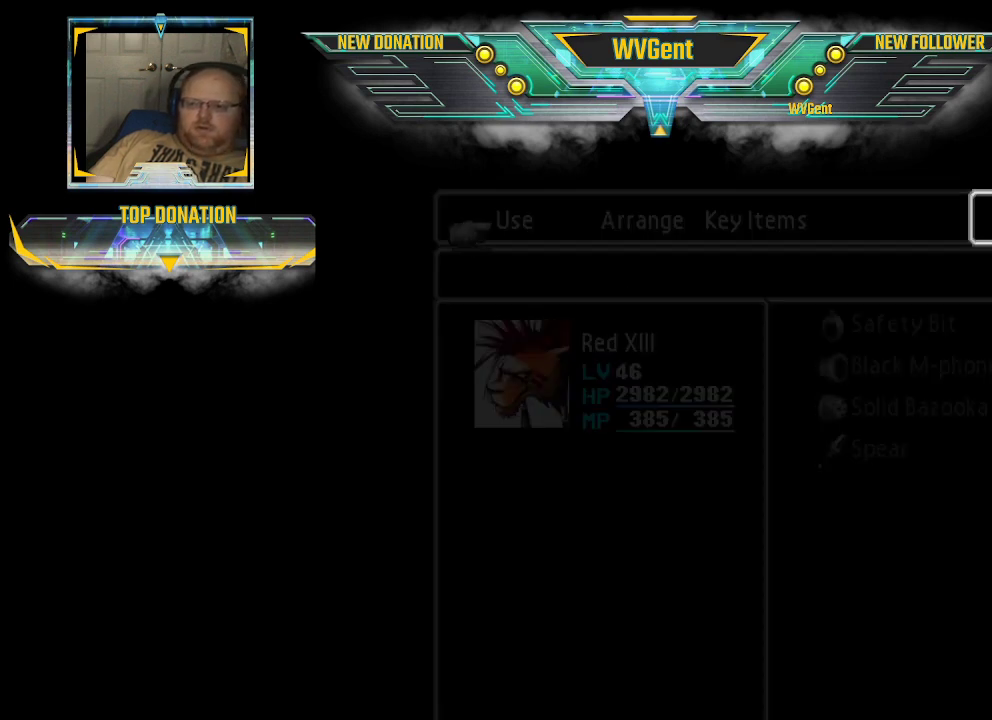
{"buttons": [], "left_stick": "center", "right_stick": "center", "events": []}
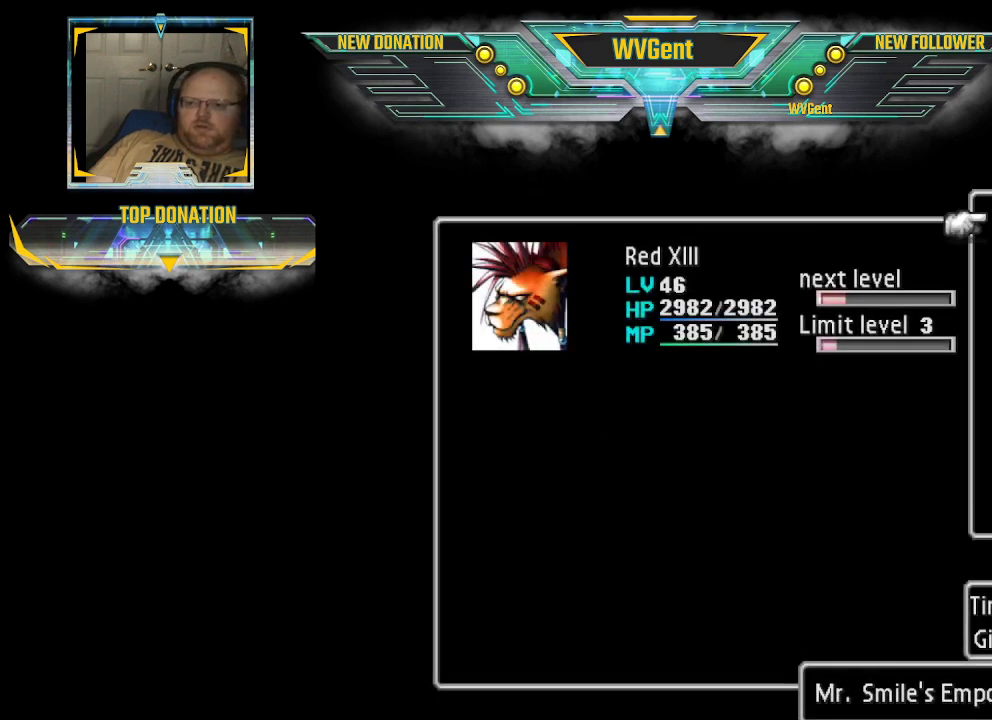
{"buttons": [], "left_stick": "center", "right_stick": "center", "events": [[33, "left_stick", "down"], [200, "left_stick", "center"], [300, "left_stick", "down"], [467, "left_stick", "center"]]}
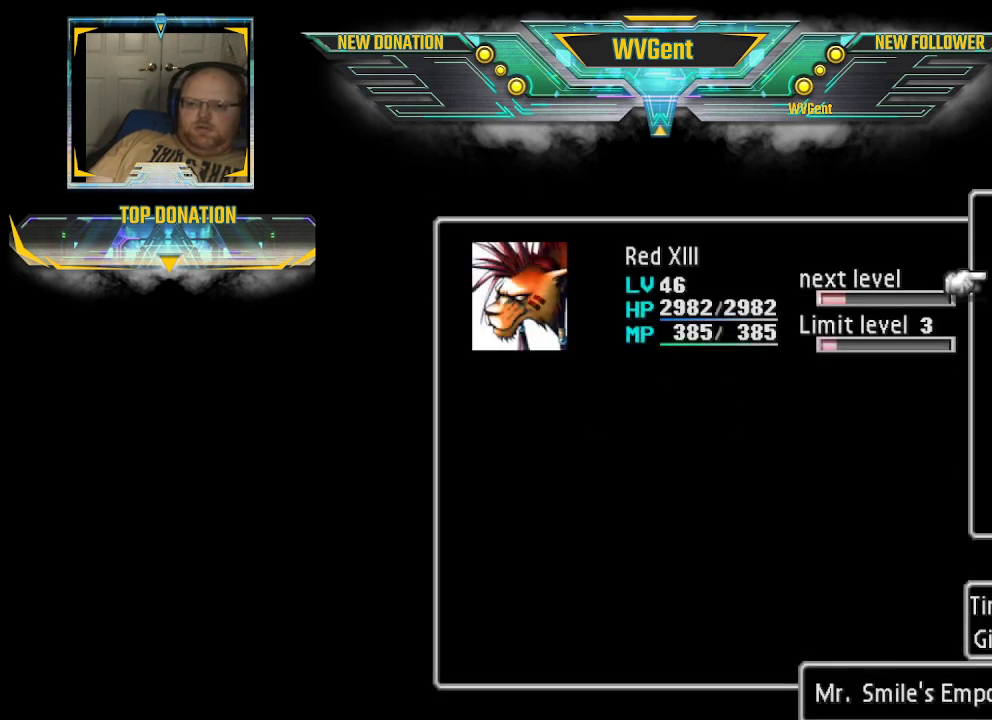
{"buttons": [], "left_stick": "down", "right_stick": "center", "events": [[133, "left_stick", "down"], [233, "left_stick", "center"], [367, "left_stick", "down"]]}
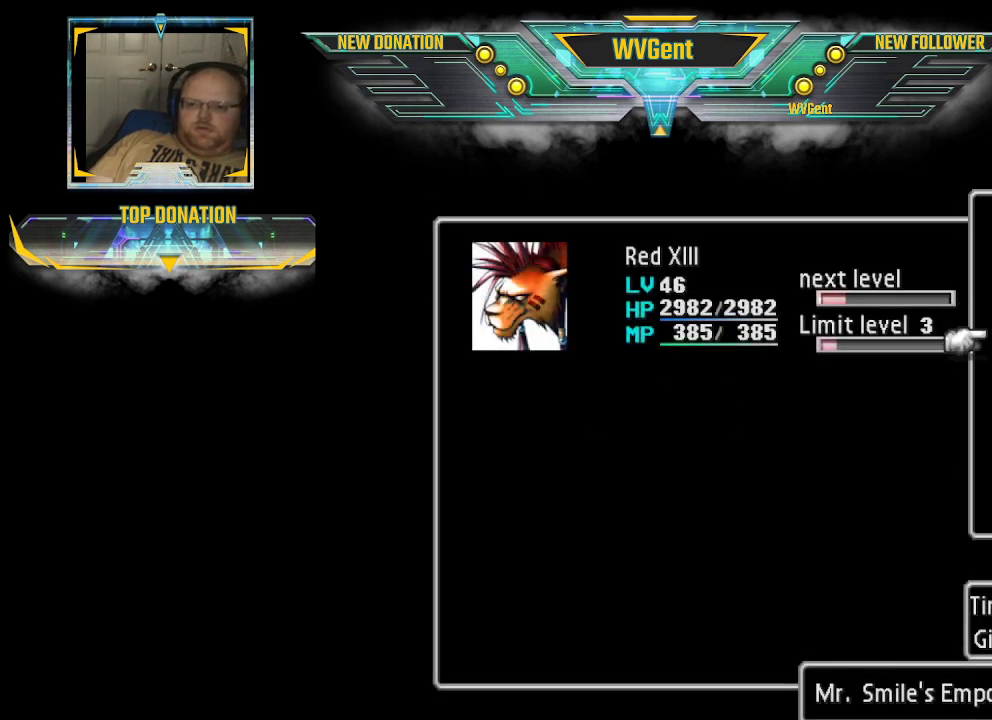
{"buttons": [], "left_stick": "center", "right_stick": "center", "events": [[67, "CROSS", "down"], [67, "left_stick", "center"], [167, "CROSS", "up"], [333, "CROSS", "down"], [400, "CROSS", "up"]]}